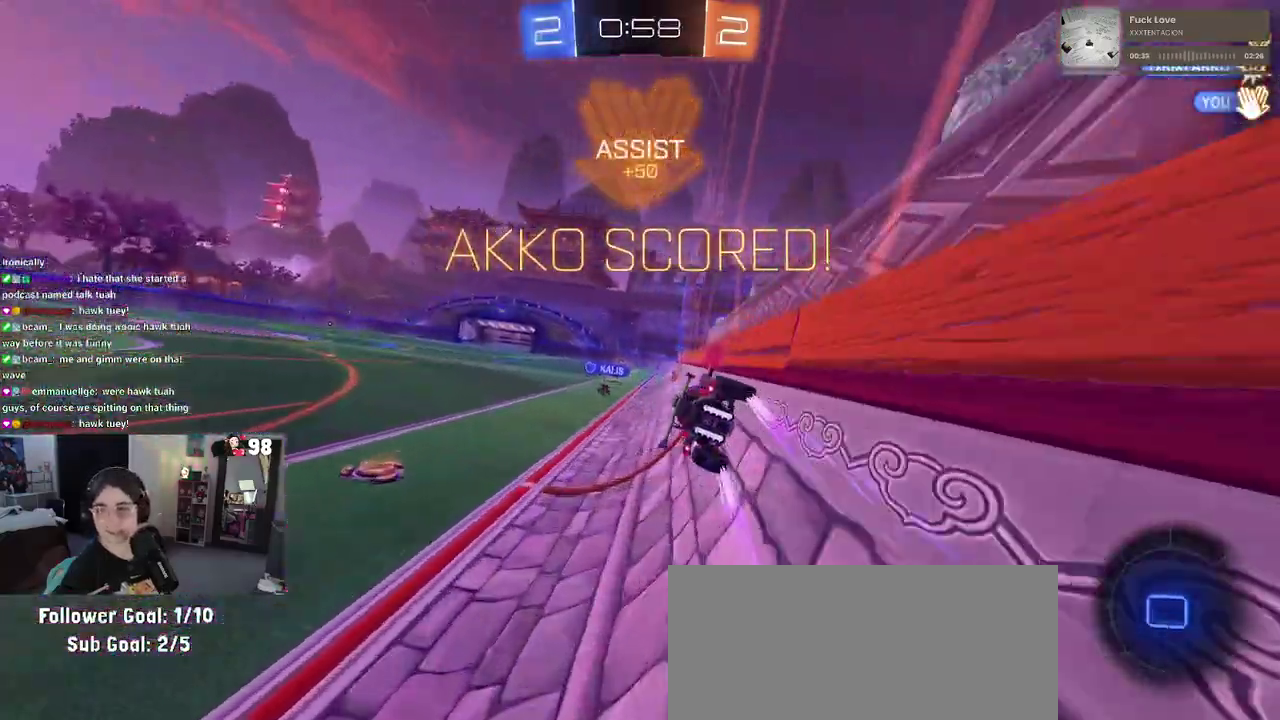
Gameplay with a controller (PlayStation layout); each line is a JSON object with the inputs held at the frame after it. "events" lists button and stick changes between this image and that frame as [ms after this image, input, new state], when the widget could be followed in between. Not read: L1 R1.
{"buttons": [], "left_stick": "center", "right_stick": "center"}
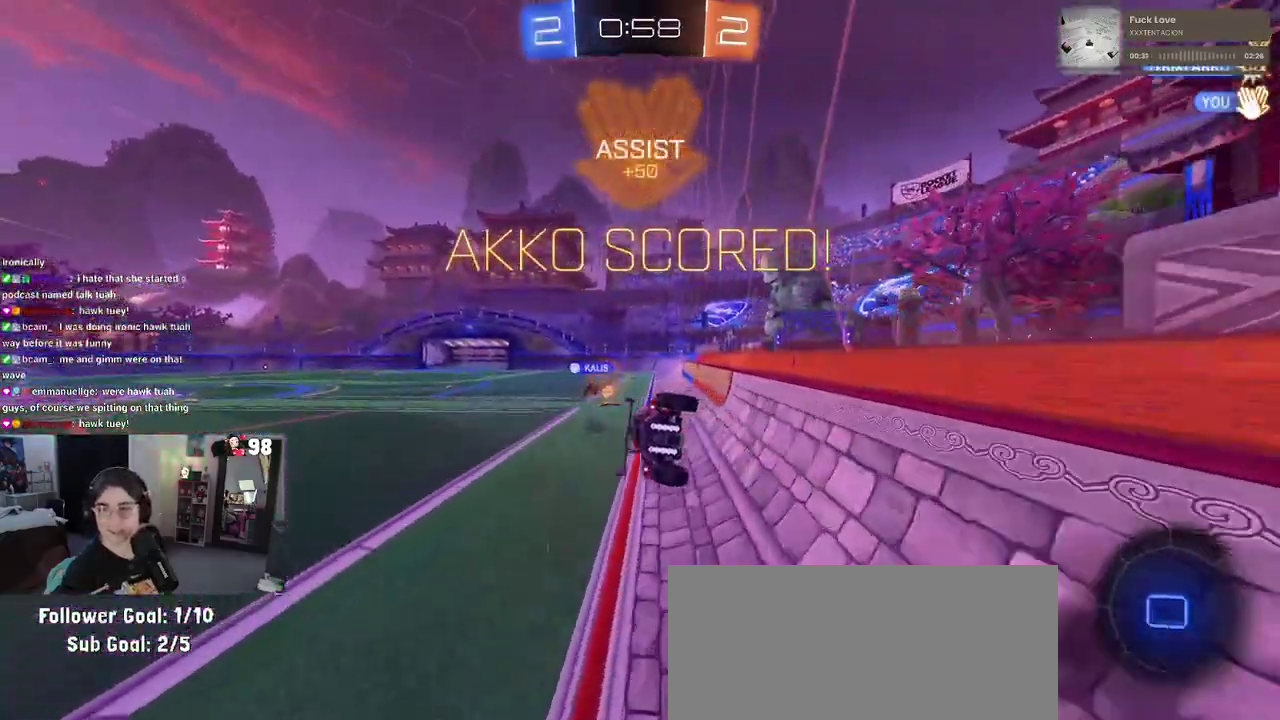
{"buttons": [], "left_stick": "center", "right_stick": "center", "events": [[67, "CROSS", "down"], [217, "CROSS", "up"]]}
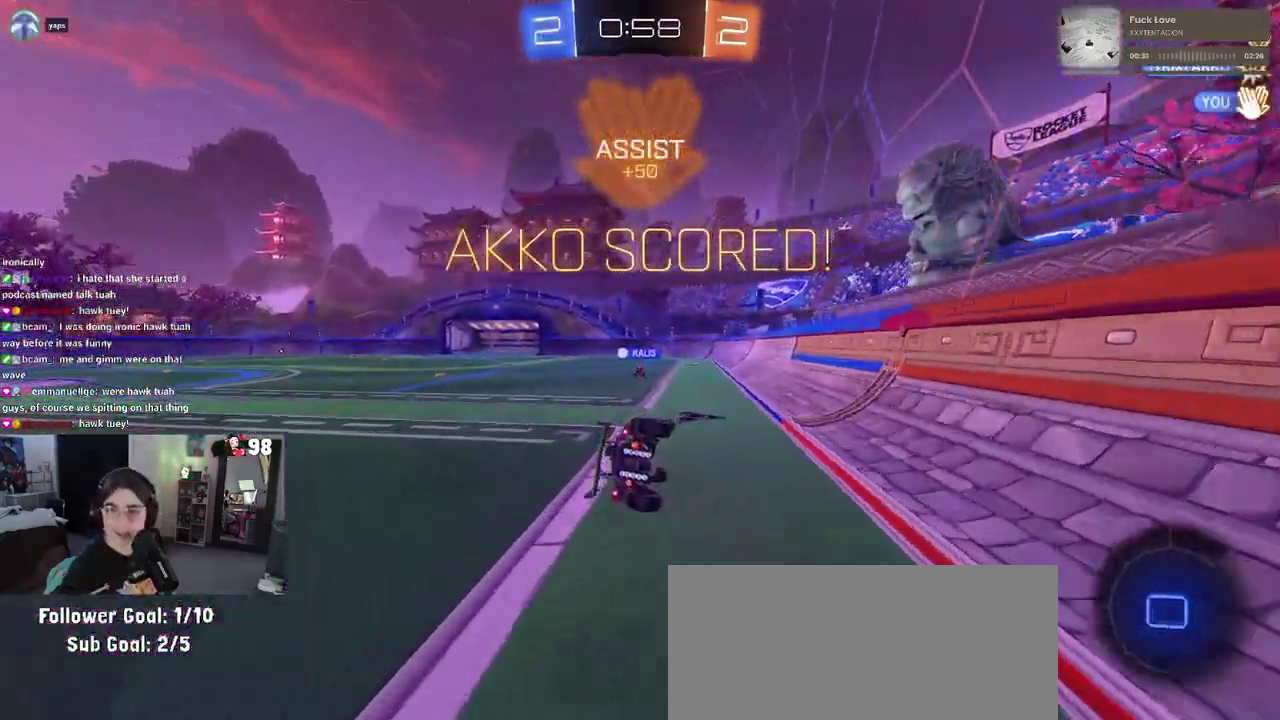
{"buttons": [], "left_stick": "center", "right_stick": "center", "events": []}
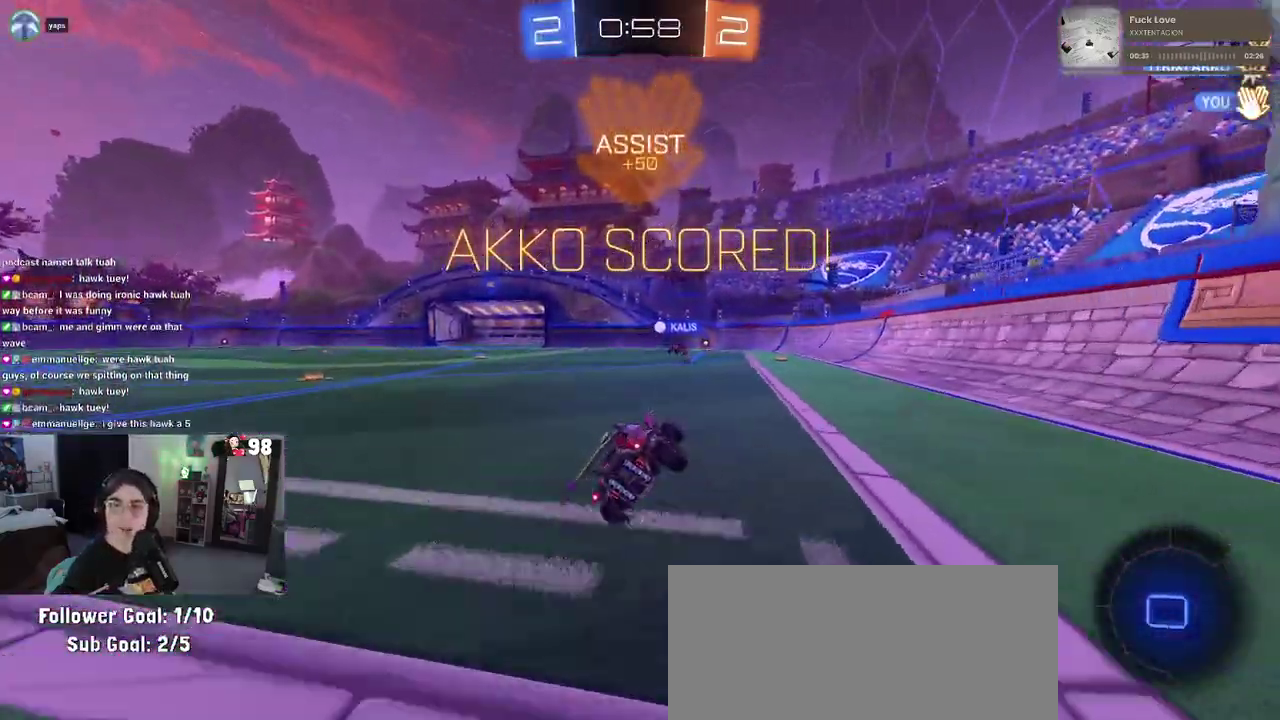
{"buttons": [], "left_stick": "center", "right_stick": "center", "events": []}
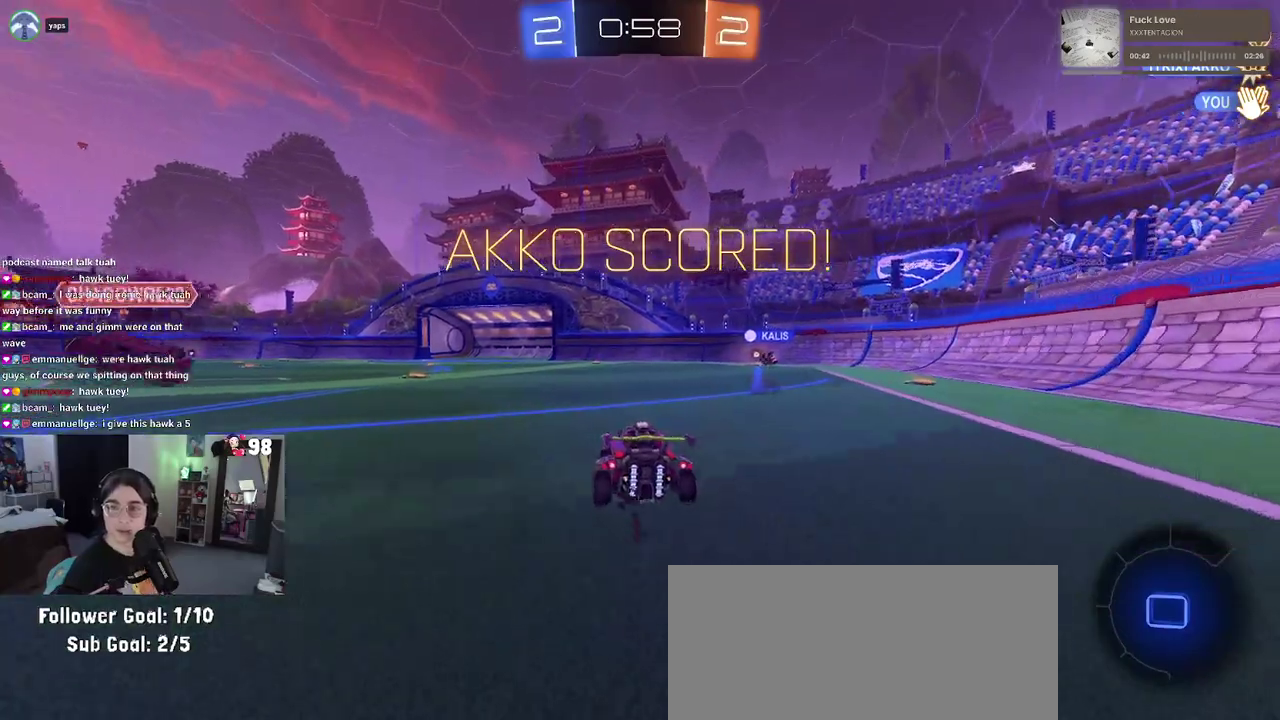
{"buttons": ["CROSS"], "left_stick": "center", "right_stick": "center", "events": [[150, "CROSS", "down"], [333, "CROSS", "up"], [450, "CROSS", "down"]]}
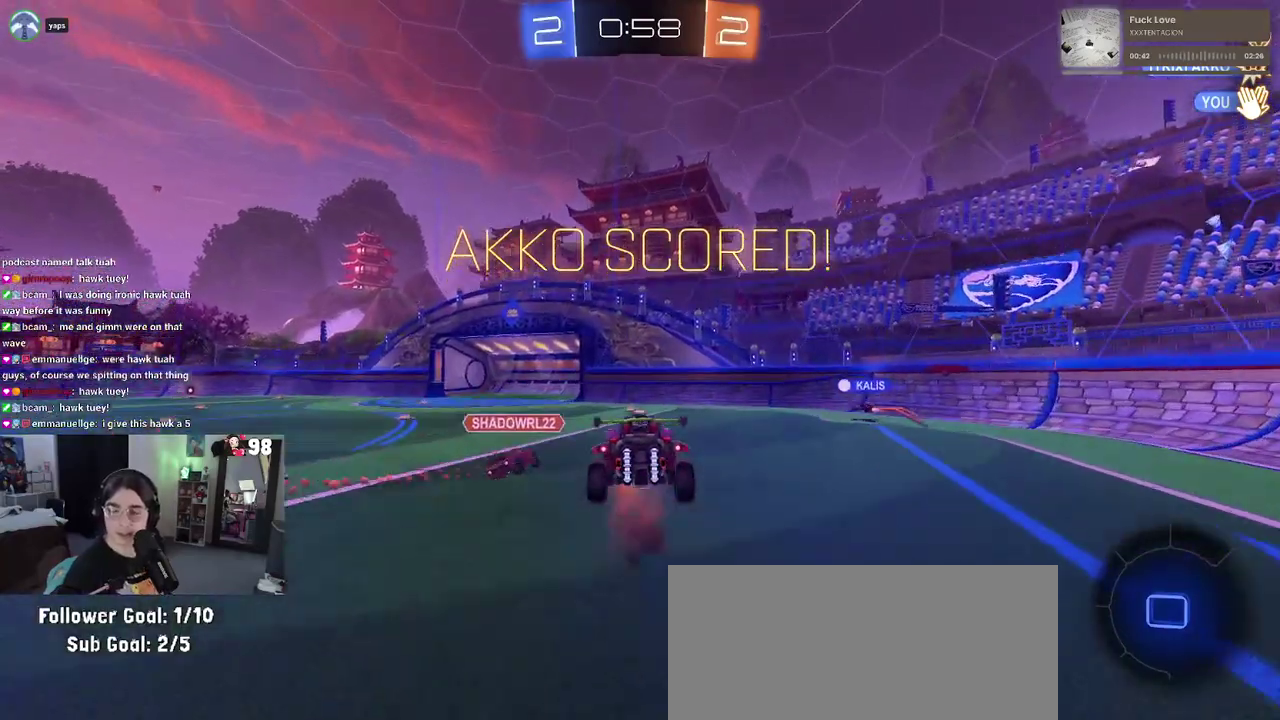
{"buttons": [], "left_stick": "center", "right_stick": "center", "events": [[167, "CROSS", "up"], [283, "CROSS", "down"], [433, "CROSS", "up"]]}
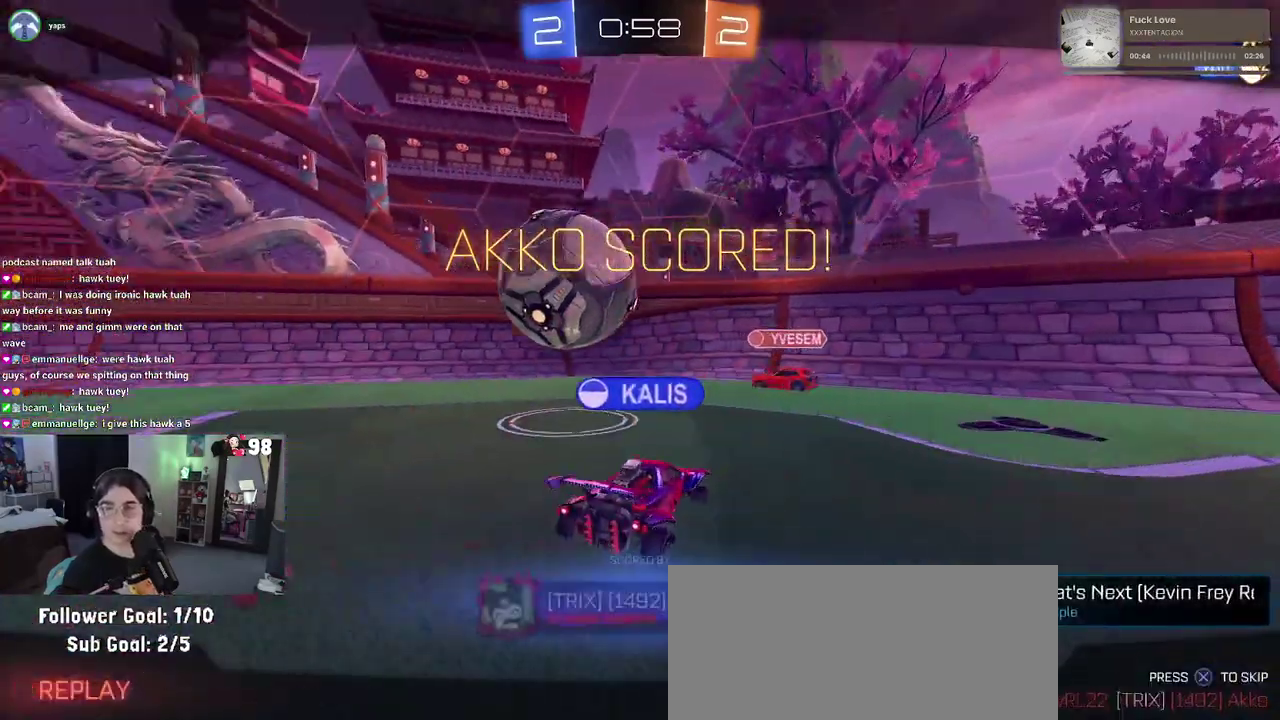
{"buttons": [], "left_stick": "center", "right_stick": "center", "events": [[50, "CROSS", "down"], [200, "CROSS", "up"], [300, "CROSS", "down"], [450, "CROSS", "up"]]}
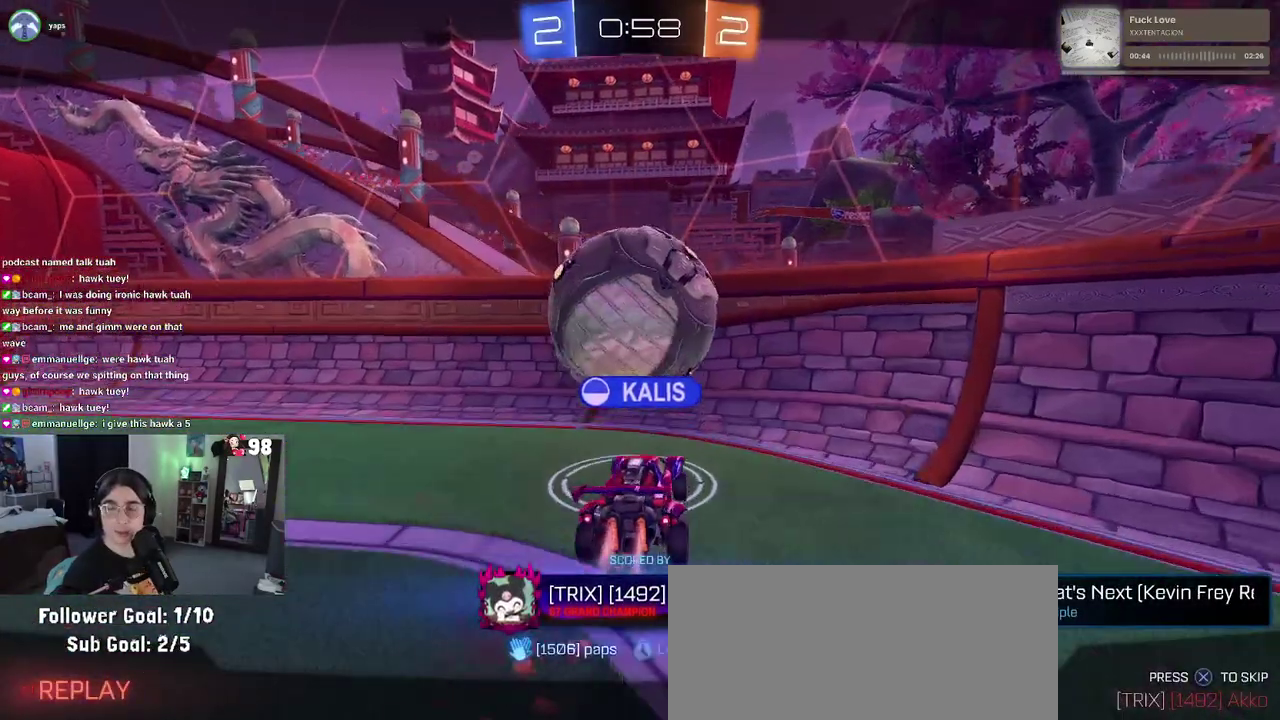
{"buttons": [], "left_stick": "center", "right_stick": "center", "events": []}
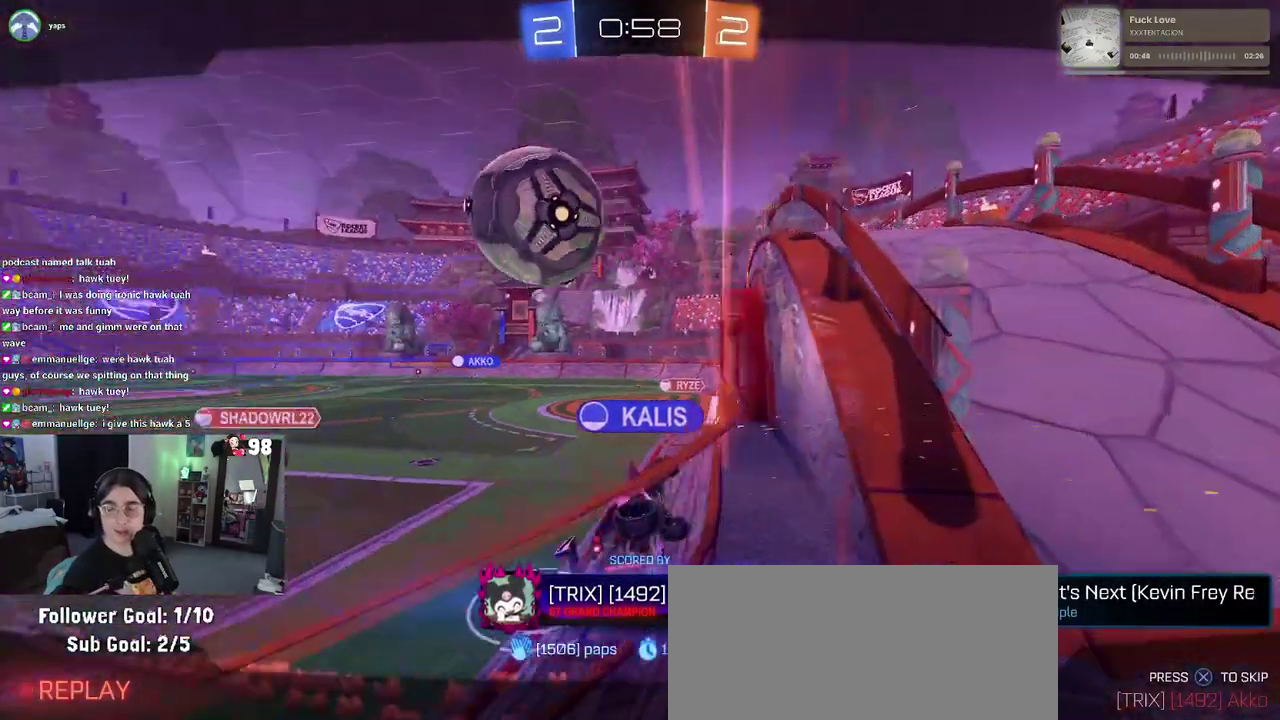
{"buttons": [], "left_stick": "center", "right_stick": "center", "events": []}
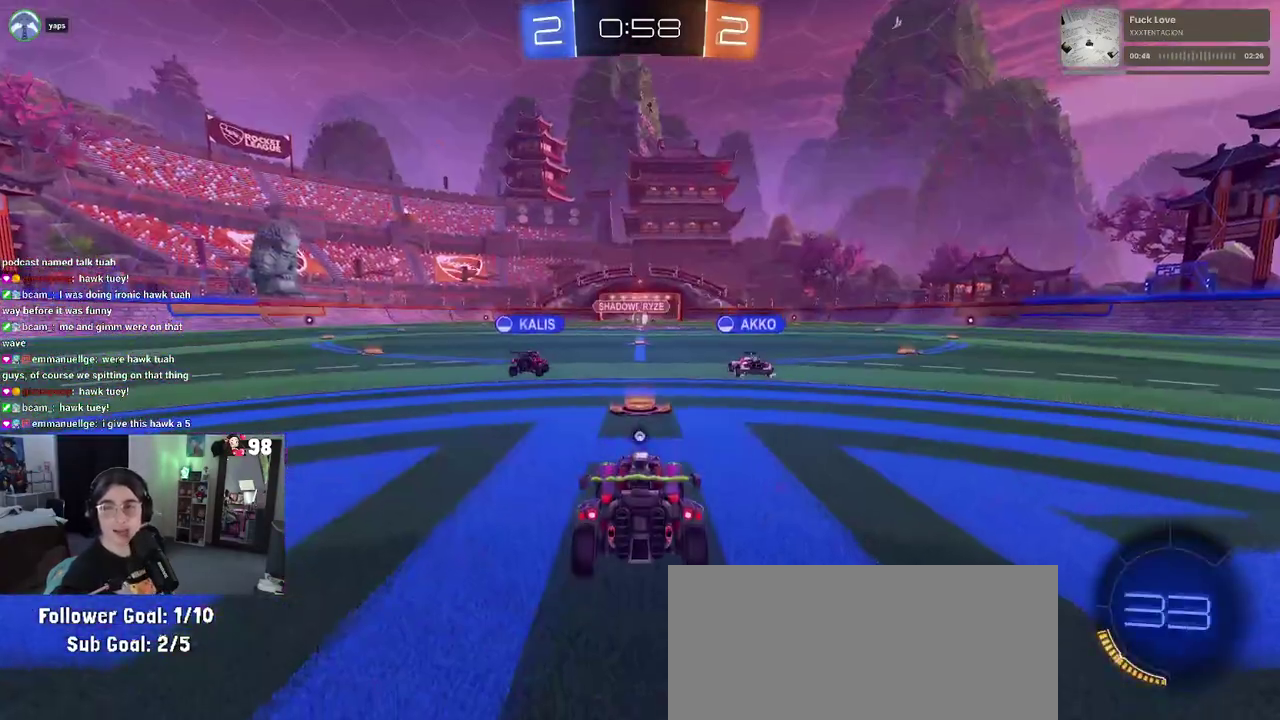
{"buttons": [], "left_stick": "center", "right_stick": "center", "events": []}
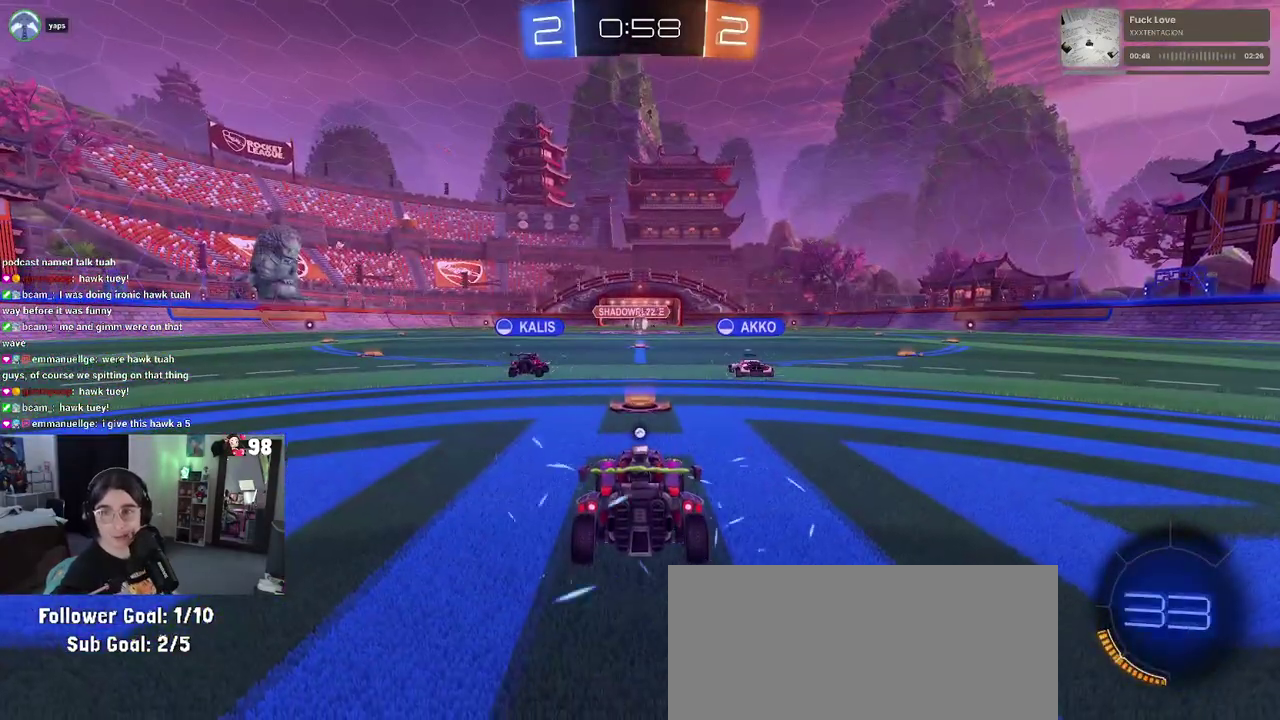
{"buttons": [], "left_stick": "center", "right_stick": "center", "events": [[367, "CROSS", "down"], [483, "CROSS", "up"]]}
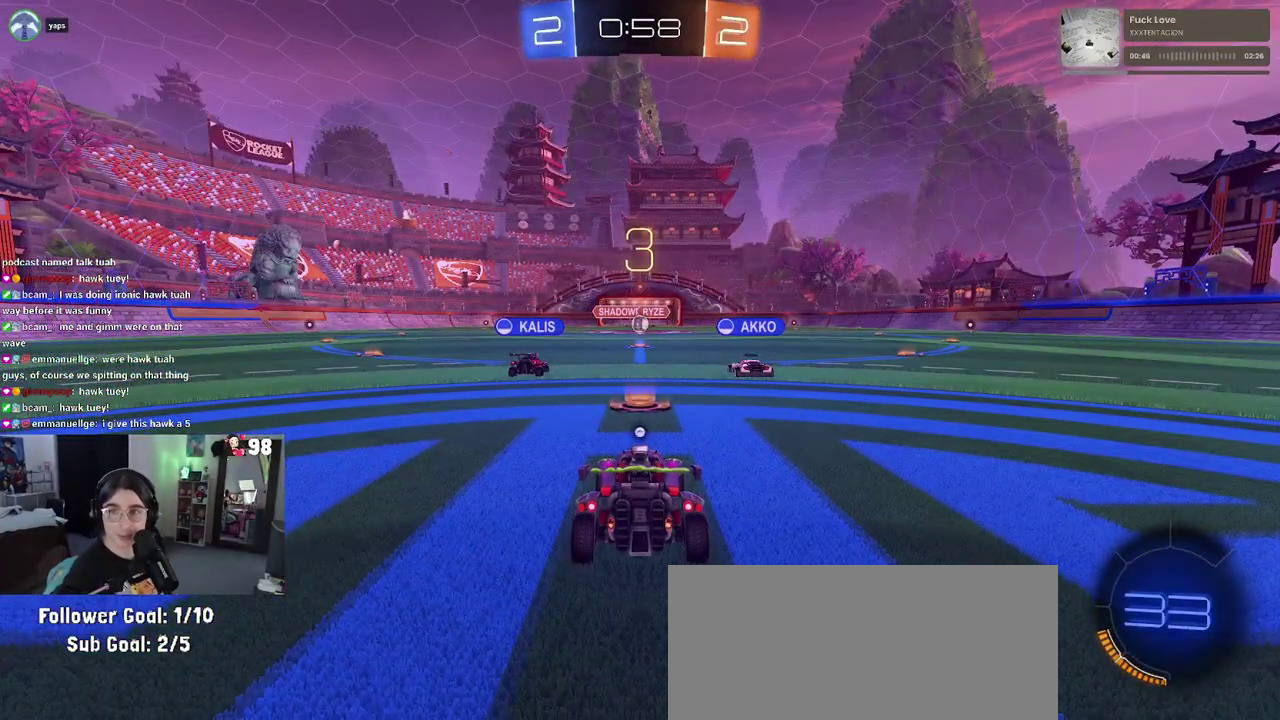
{"buttons": [], "left_stick": "center", "right_stick": "center", "events": [[83, "CROSS", "down"], [200, "CROSS", "up"], [283, "CROSS", "down"], [400, "CROSS", "up"]]}
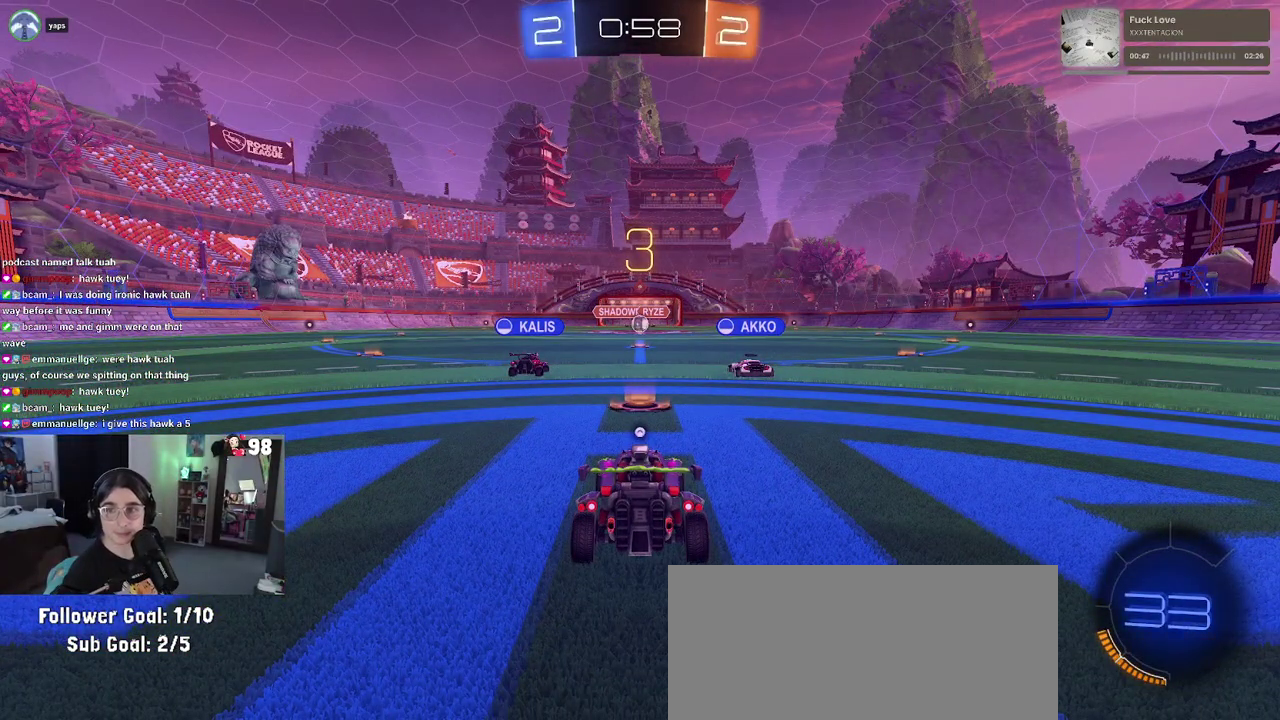
{"buttons": [], "left_stick": "center", "right_stick": "center", "events": []}
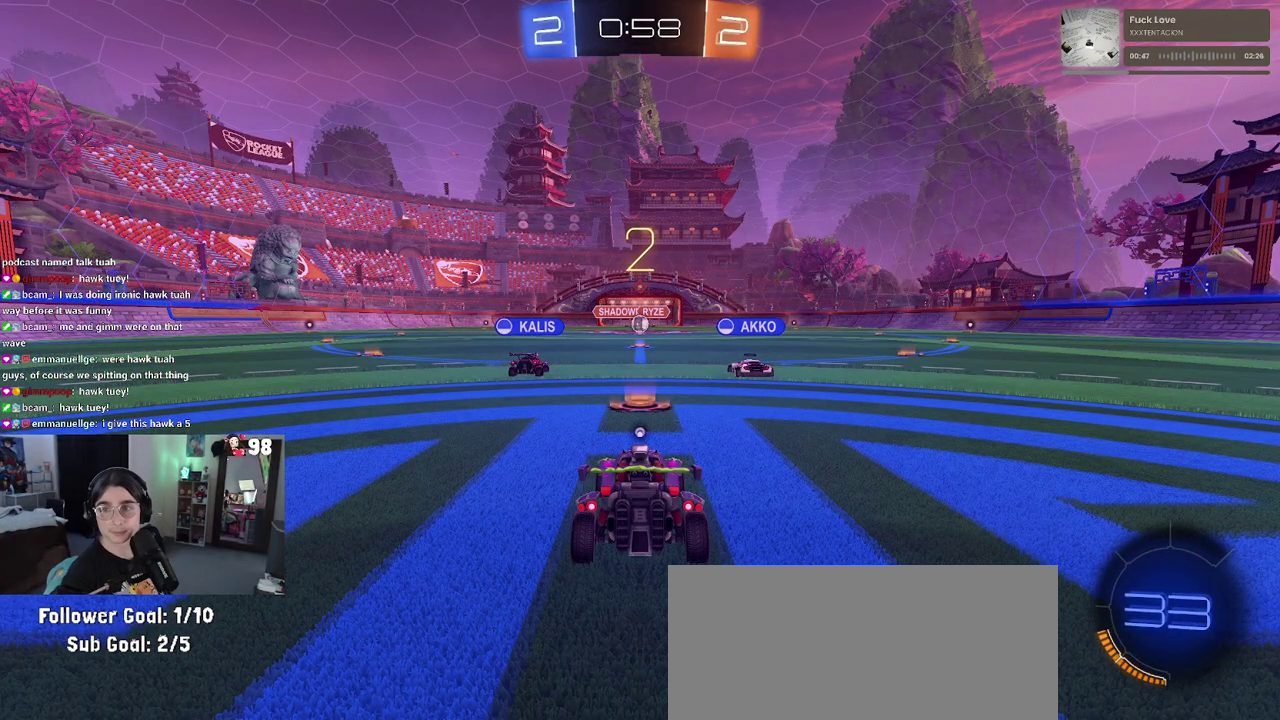
{"buttons": [], "left_stick": "center", "right_stick": "center", "events": []}
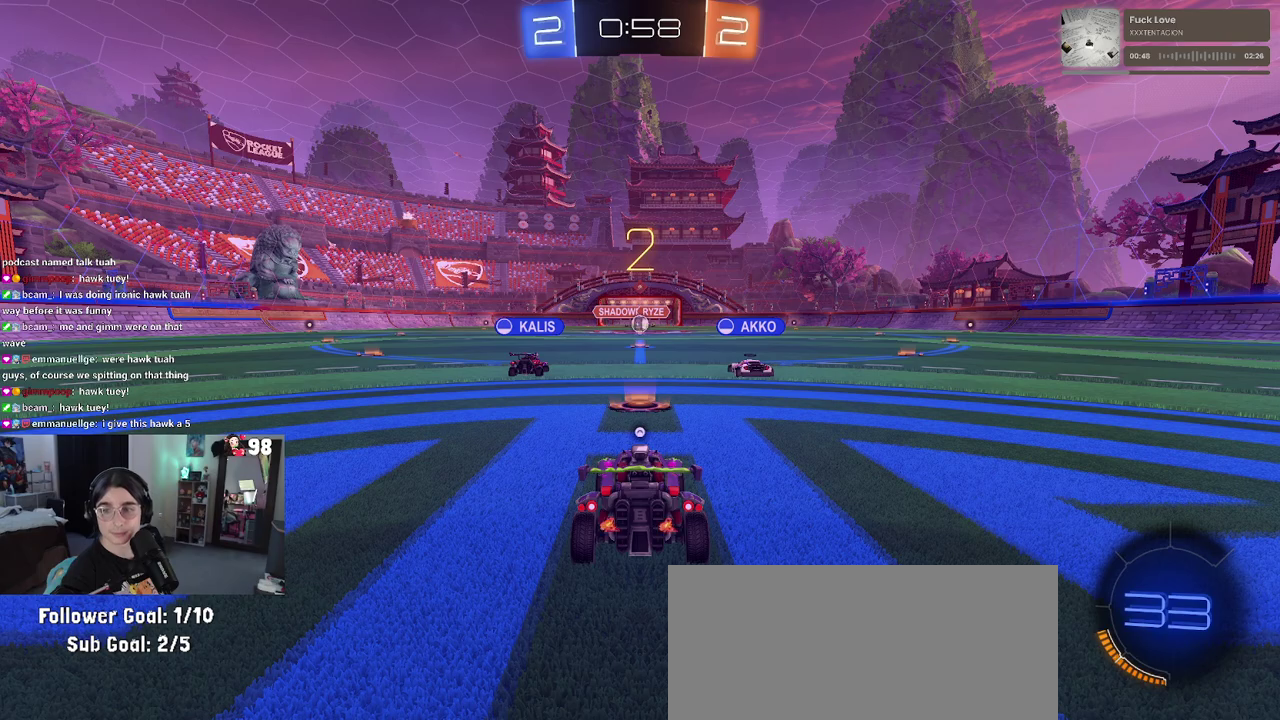
{"buttons": ["R2"], "left_stick": "center", "right_stick": "center", "events": [[117, "R2", "down"]]}
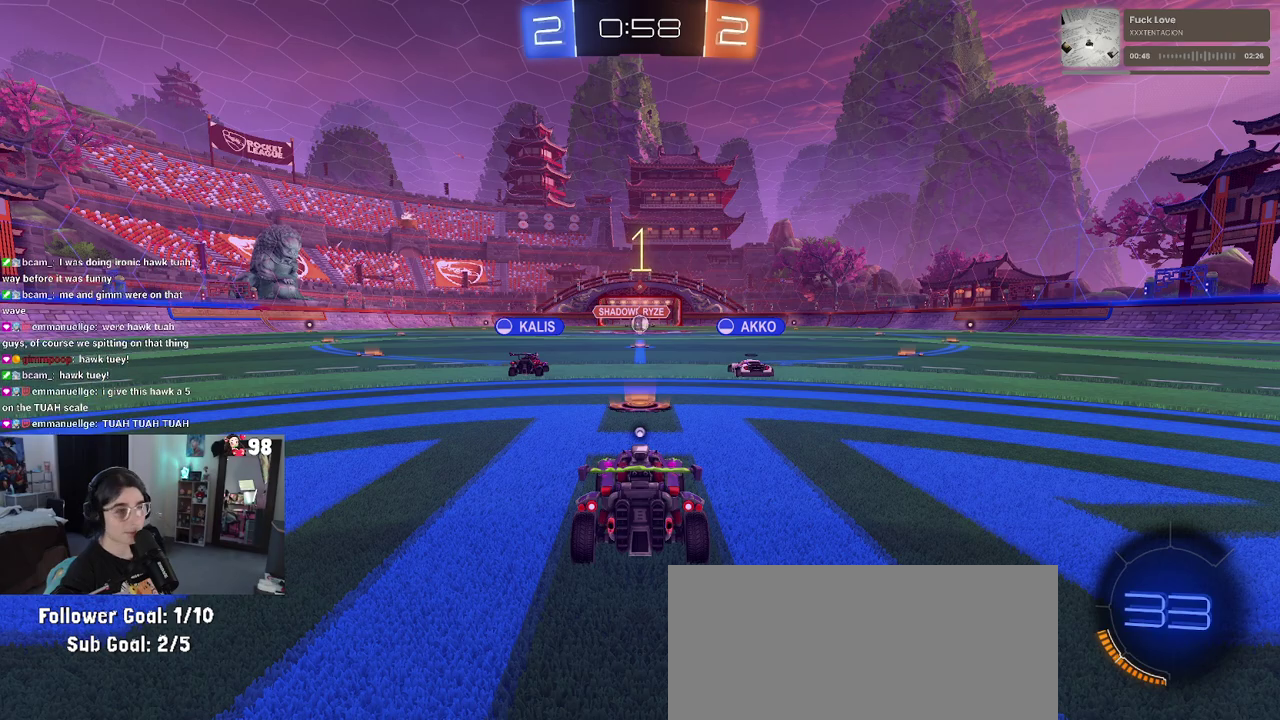
{"buttons": ["R2"], "left_stick": "center", "right_stick": "center", "events": [[350, "TRIANGLE", "down"], [483, "TRIANGLE", "up"]]}
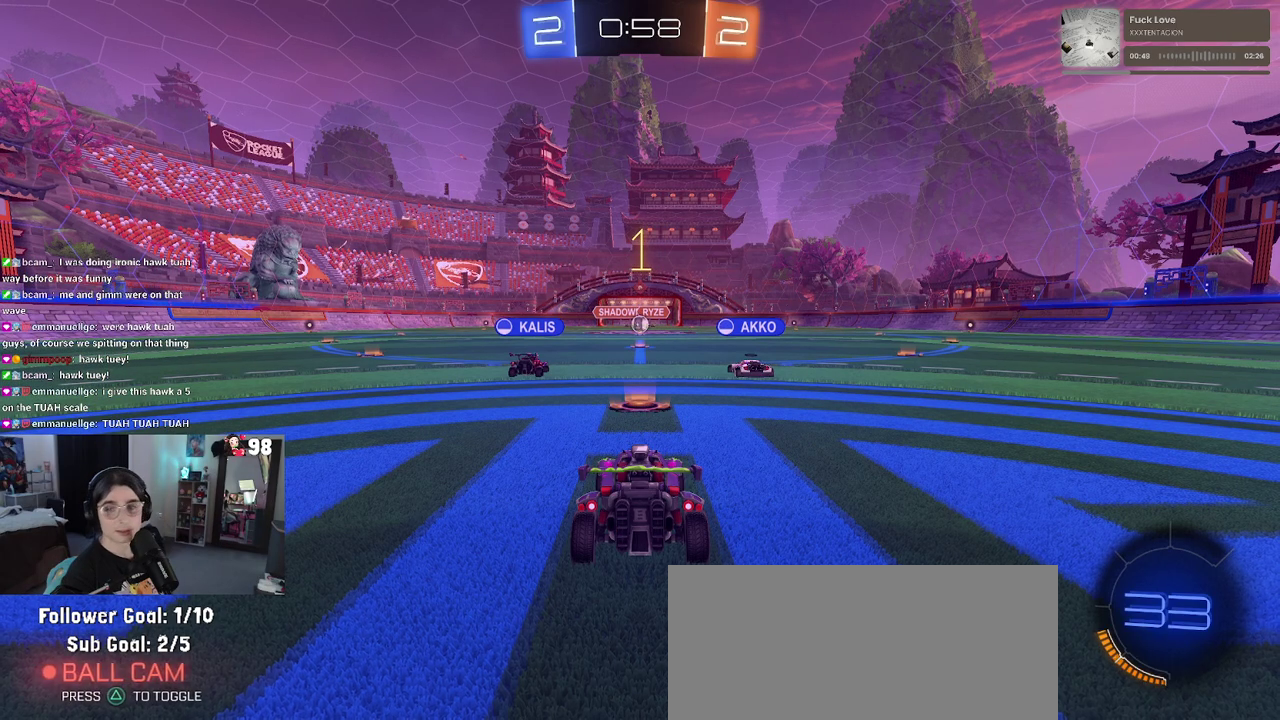
{"buttons": ["R2"], "left_stick": "right", "right_stick": "center", "events": [[367, "left_stick", "right"]]}
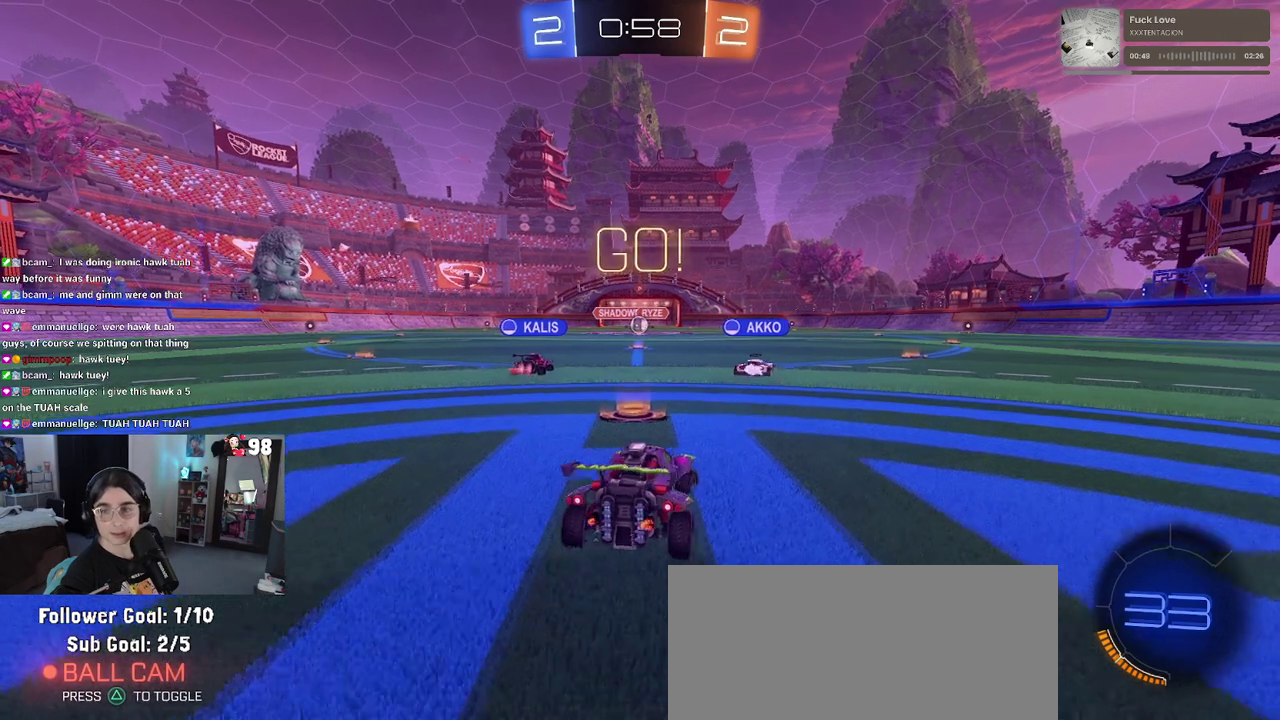
{"buttons": ["SQUARE", "R2"], "left_stick": "down", "right_stick": "center", "events": [[33, "left_stick", "center"], [250, "CROSS", "down"], [250, "left_stick", "up"], [317, "left_stick", "up-left"], [333, "CROSS", "up"], [400, "CROSS", "down"], [450, "SQUARE", "down"], [500, "CROSS", "up"], [500, "left_stick", "down"]]}
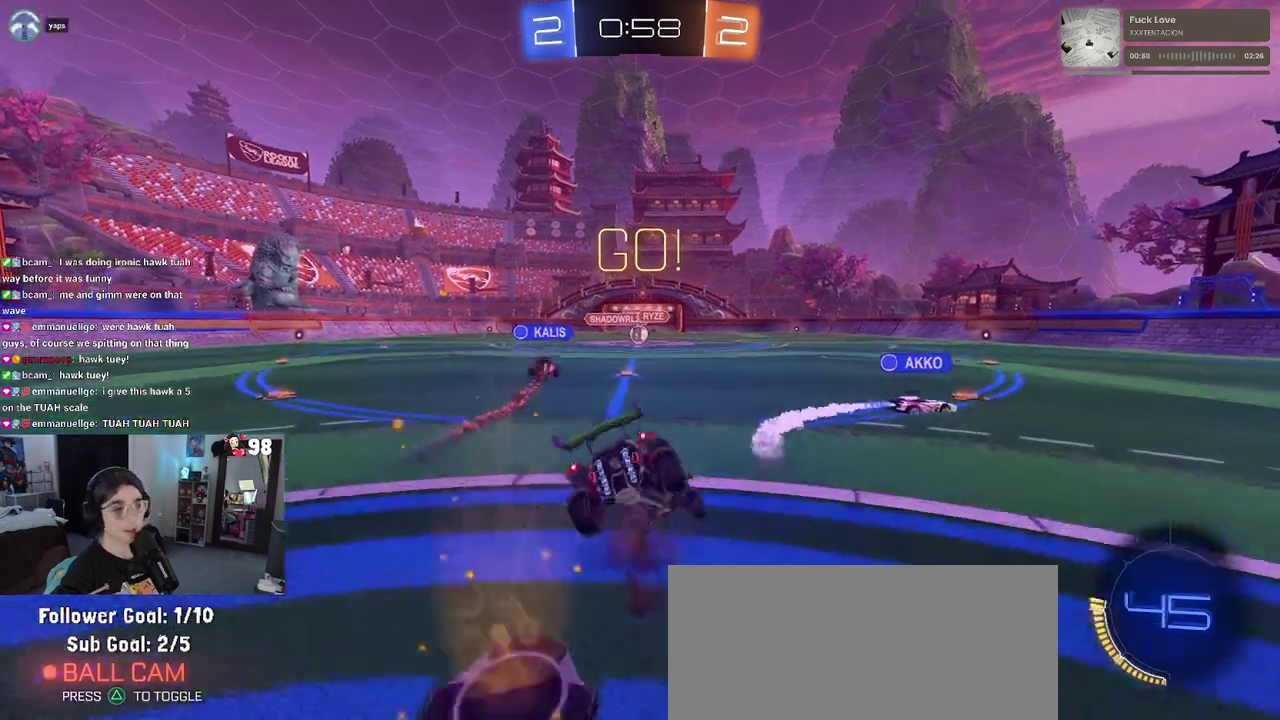
{"buttons": ["SQUARE", "R2"], "left_stick": "down-left", "right_stick": "center", "events": [[200, "left_stick", "down-left"]]}
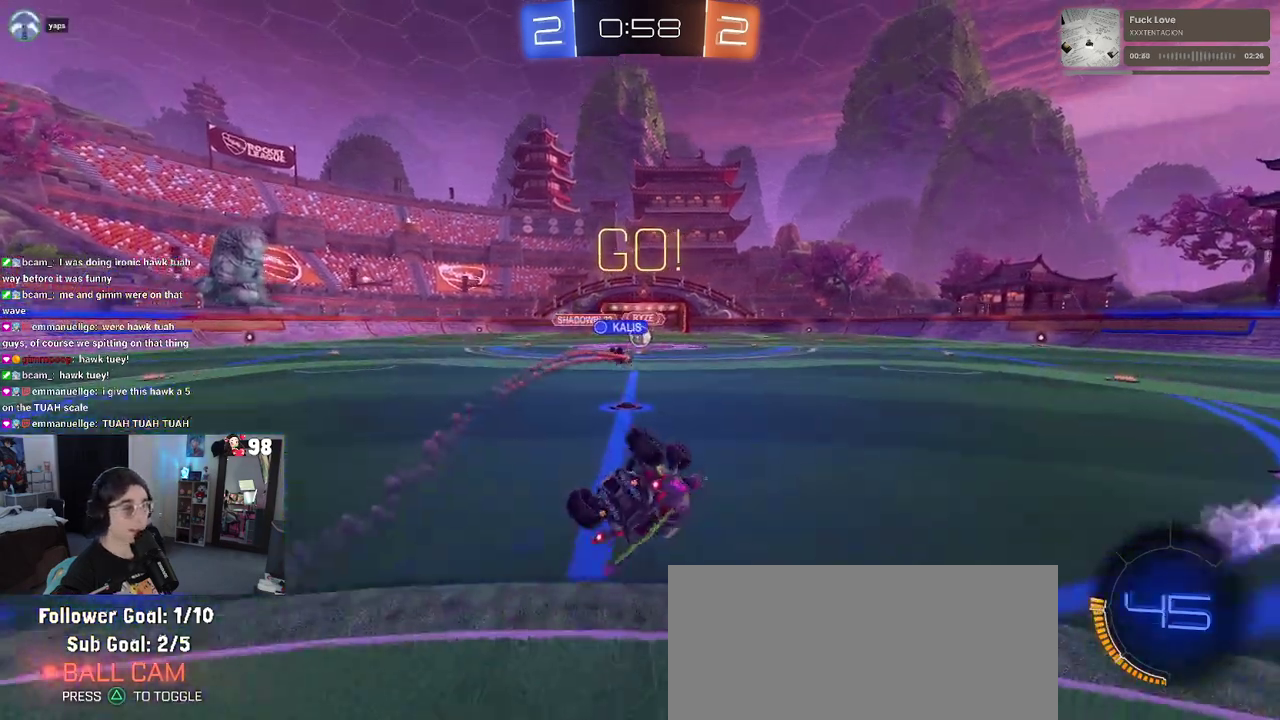
{"buttons": ["R2"], "left_stick": "center", "right_stick": "center", "events": [[300, "SQUARE", "up"], [367, "left_stick", "center"]]}
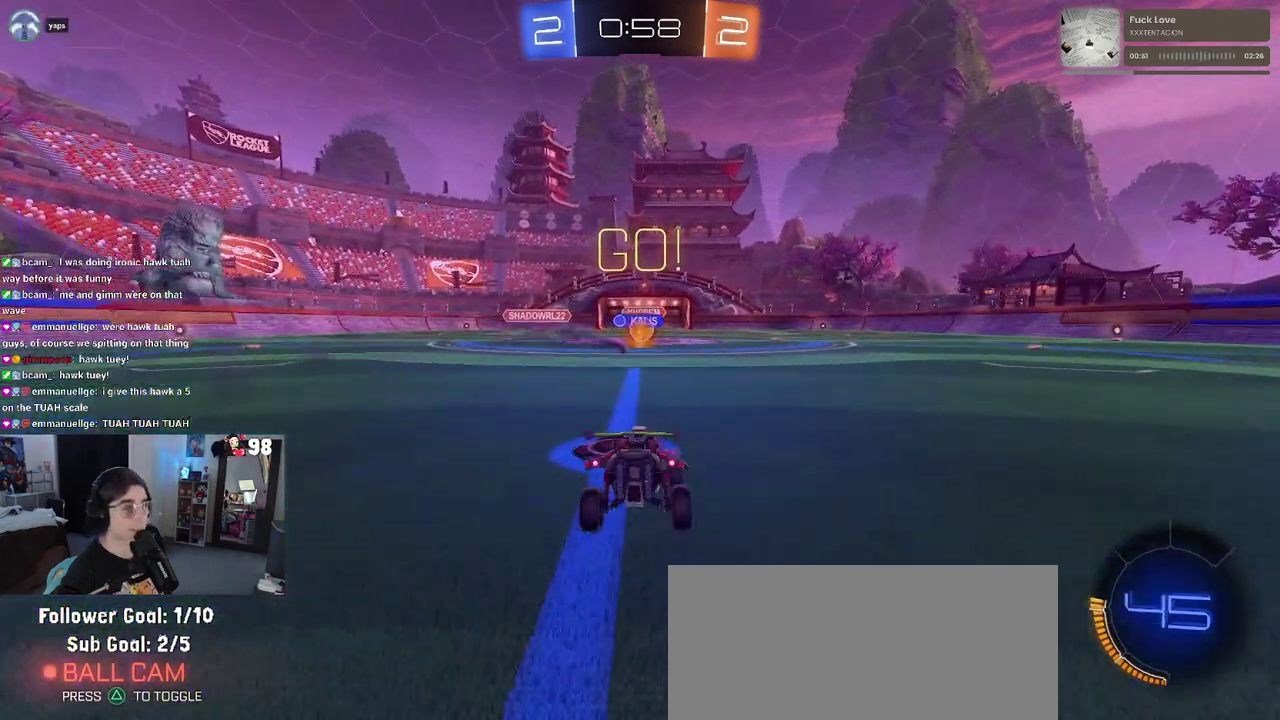
{"buttons": ["R2"], "left_stick": "center", "right_stick": "center", "events": []}
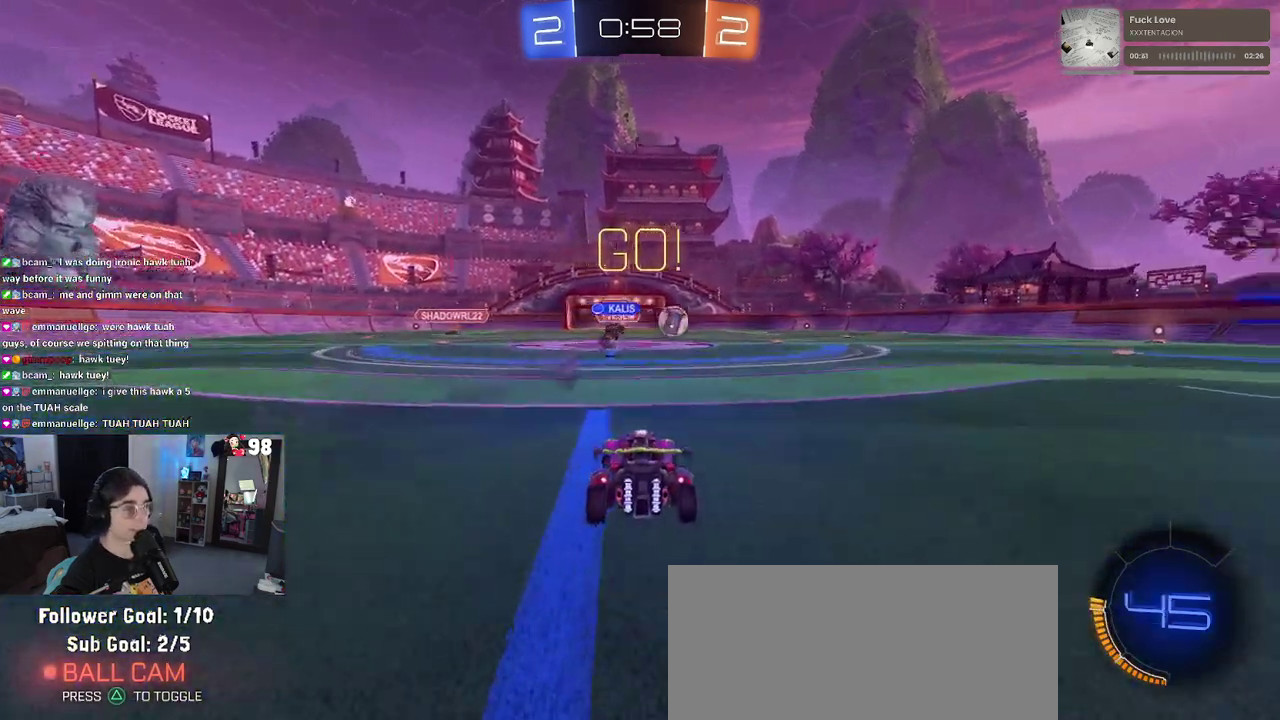
{"buttons": ["R2"], "left_stick": "right", "right_stick": "center", "events": [[83, "left_stick", "right"], [267, "SQUARE", "down"], [350, "SQUARE", "up"]]}
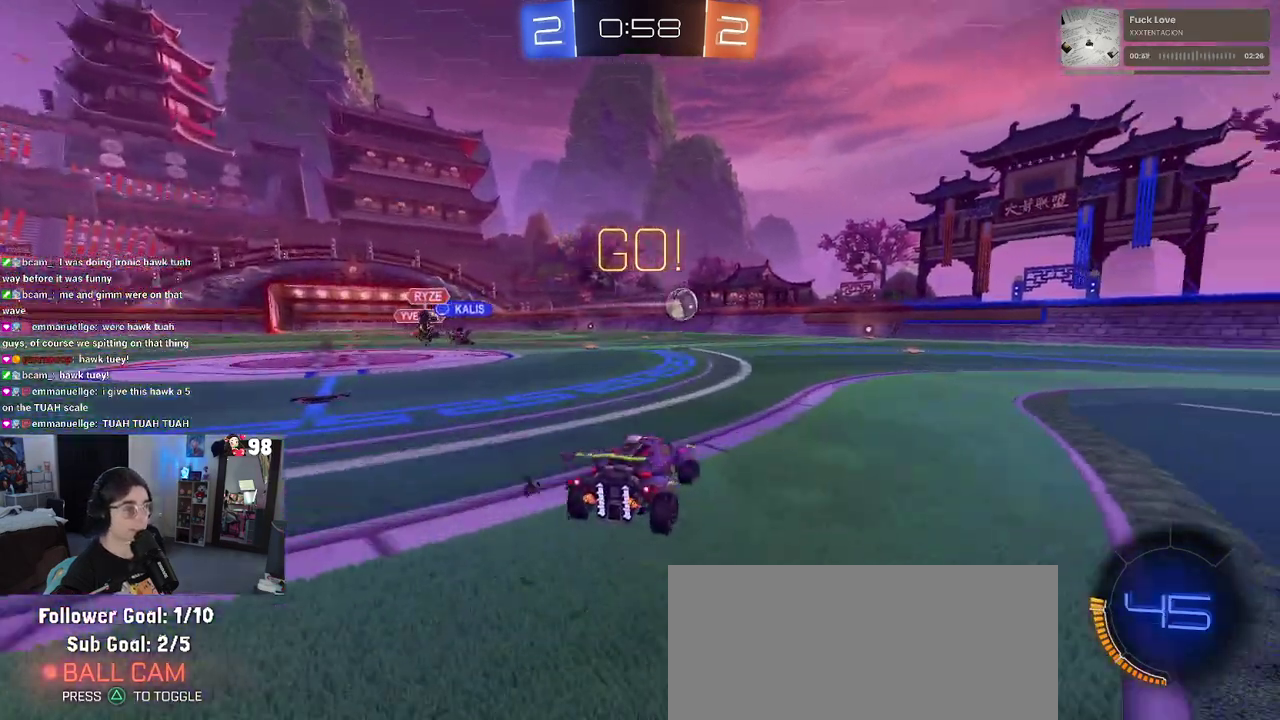
{"buttons": ["CROSS", "R2"], "left_stick": "left", "right_stick": "center", "events": [[100, "left_stick", "center"], [317, "CROSS", "down"], [317, "left_stick", "up"], [400, "CROSS", "up"], [400, "left_stick", "up-left"], [467, "CROSS", "down"], [500, "left_stick", "left"]]}
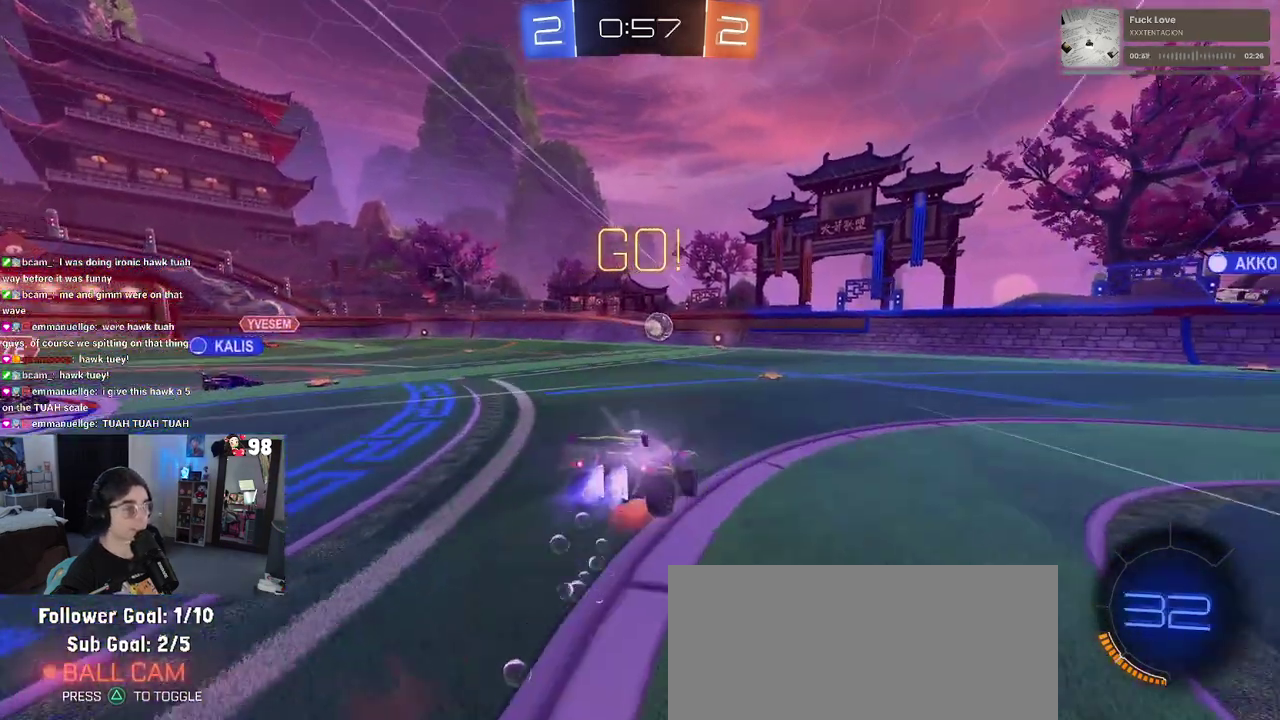
{"buttons": ["SQUARE", "R2"], "left_stick": "down-left", "right_stick": "center", "events": [[50, "SQUARE", "down"], [67, "CROSS", "up"], [83, "left_stick", "down"], [317, "left_stick", "down-left"]]}
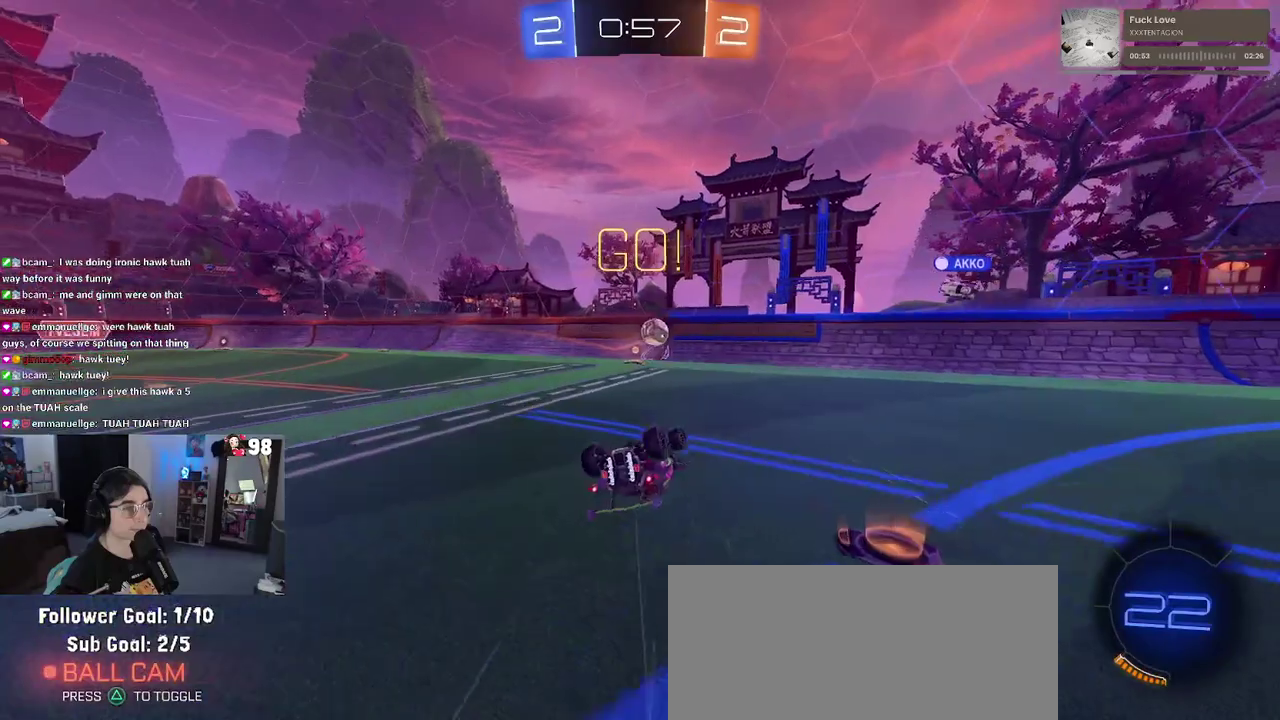
{"buttons": ["R2"], "left_stick": "center", "right_stick": "center", "events": [[333, "SQUARE", "up"], [367, "left_stick", "center"]]}
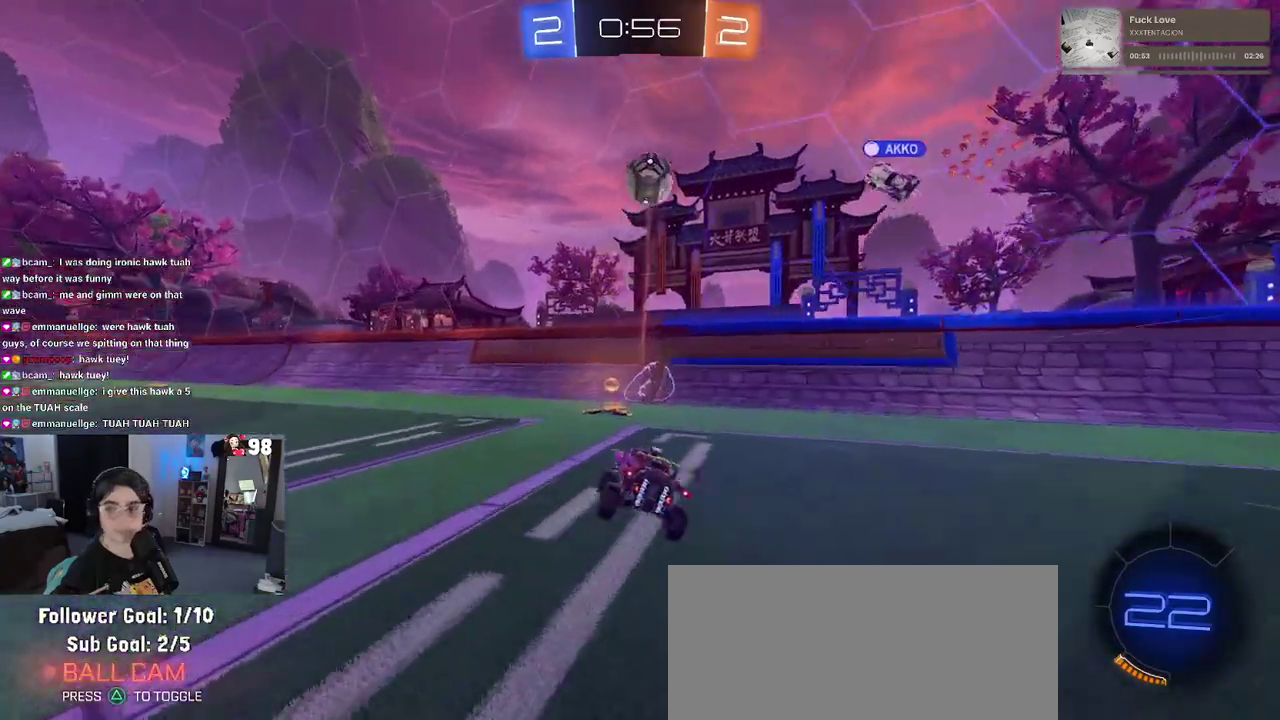
{"buttons": ["R2"], "left_stick": "right", "right_stick": "center", "events": [[33, "left_stick", "right"], [133, "SQUARE", "down"], [250, "SQUARE", "up"]]}
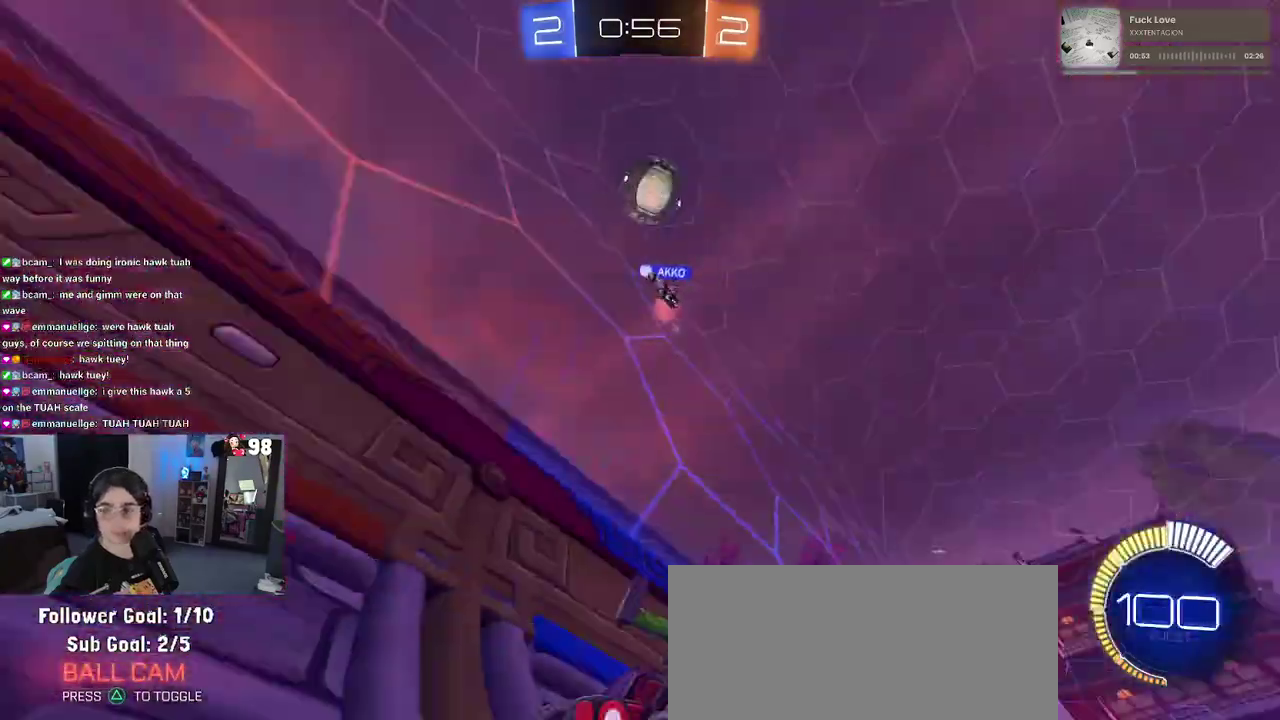
{"buttons": ["R2"], "left_stick": "right", "right_stick": "center", "events": []}